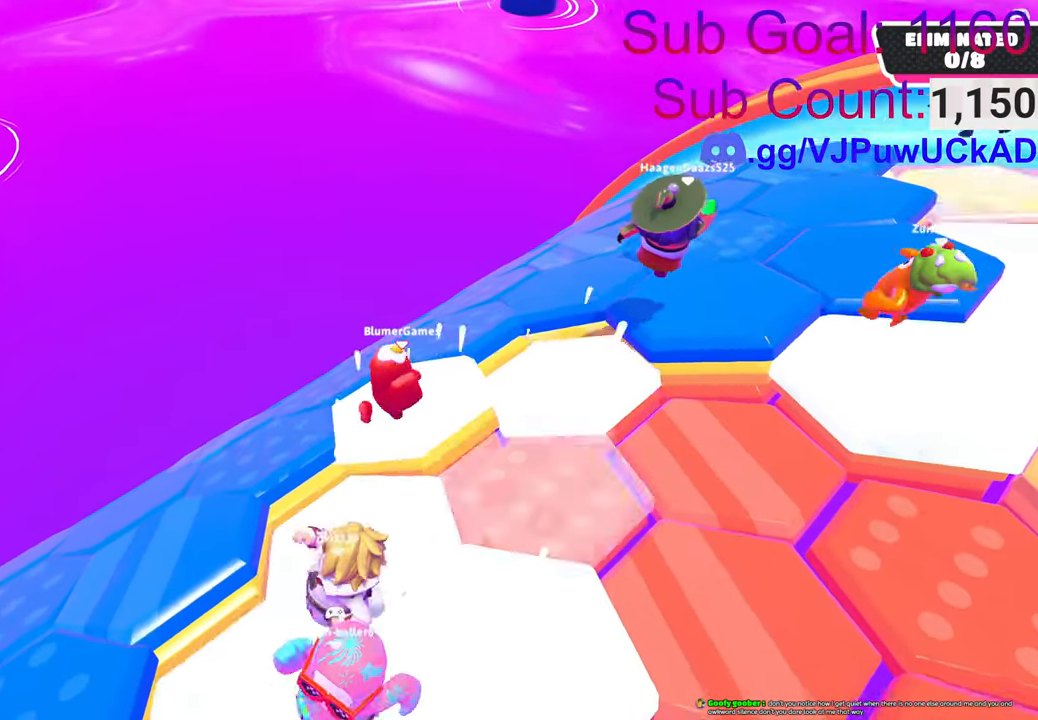
Gameplay with a controller (PlayStation layout); each line is a JSON object with the inputs held at the frame after it. "events" lists button and stick changes between this image and that frame as [ms after this image, input, new state], when the widget could be followed in between.
{"buttons": [], "left_stick": "up-right", "right_stick": "down-left", "events": [[50, "CROSS", "down"], [133, "left_stick", "down-left"], [216, "CROSS", "up"], [400, "left_stick", "up-right"], [433, "right_stick", "down-left"]]}
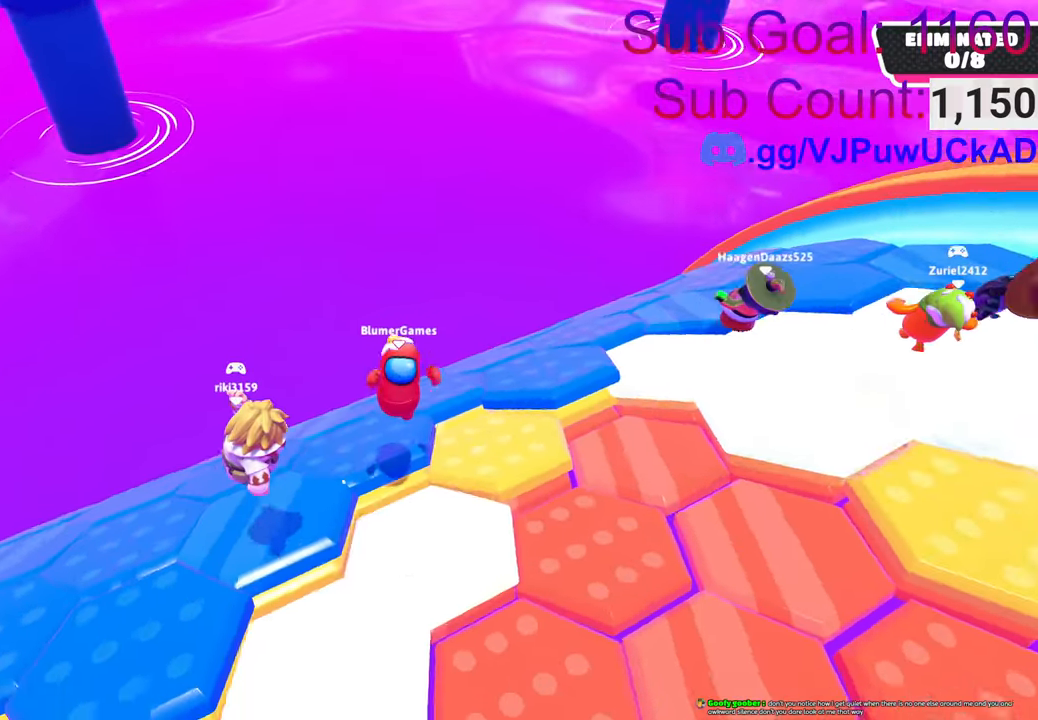
{"buttons": [], "left_stick": "down-left", "right_stick": "center", "events": [[33, "left_stick", "up"], [250, "left_stick", "left"], [316, "left_stick", "down-left"], [466, "right_stick", "center"]]}
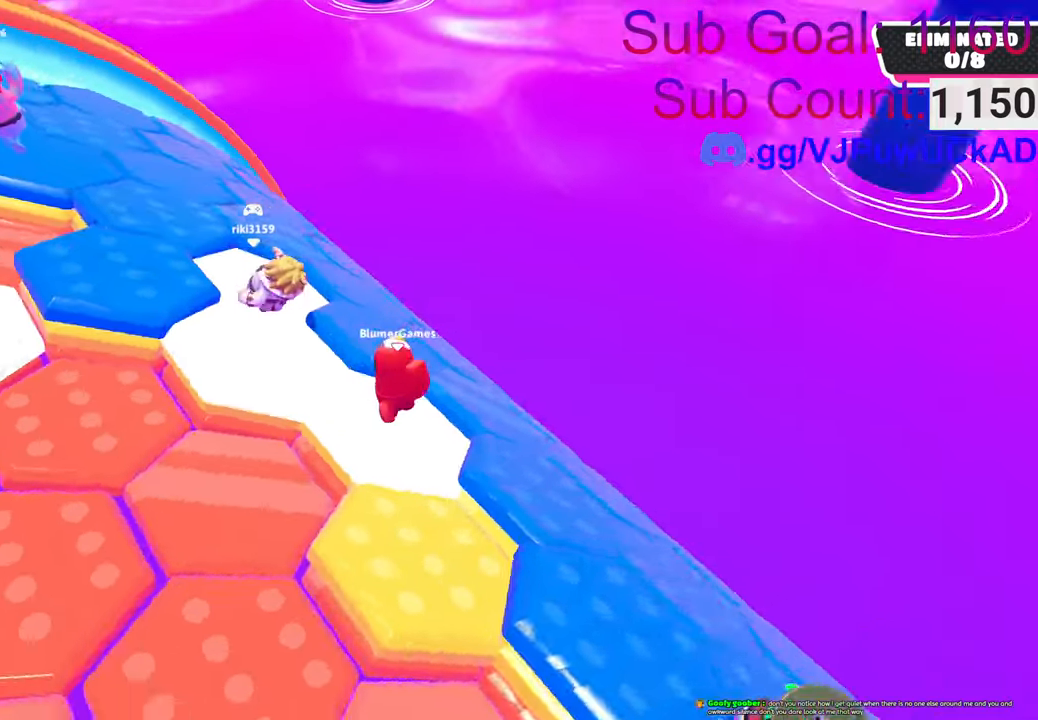
{"buttons": ["CROSS"], "left_stick": "up-left", "right_stick": "center", "events": [[133, "left_stick", "center"], [200, "left_stick", "up-right"], [450, "CROSS", "down"], [466, "left_stick", "up-left"]]}
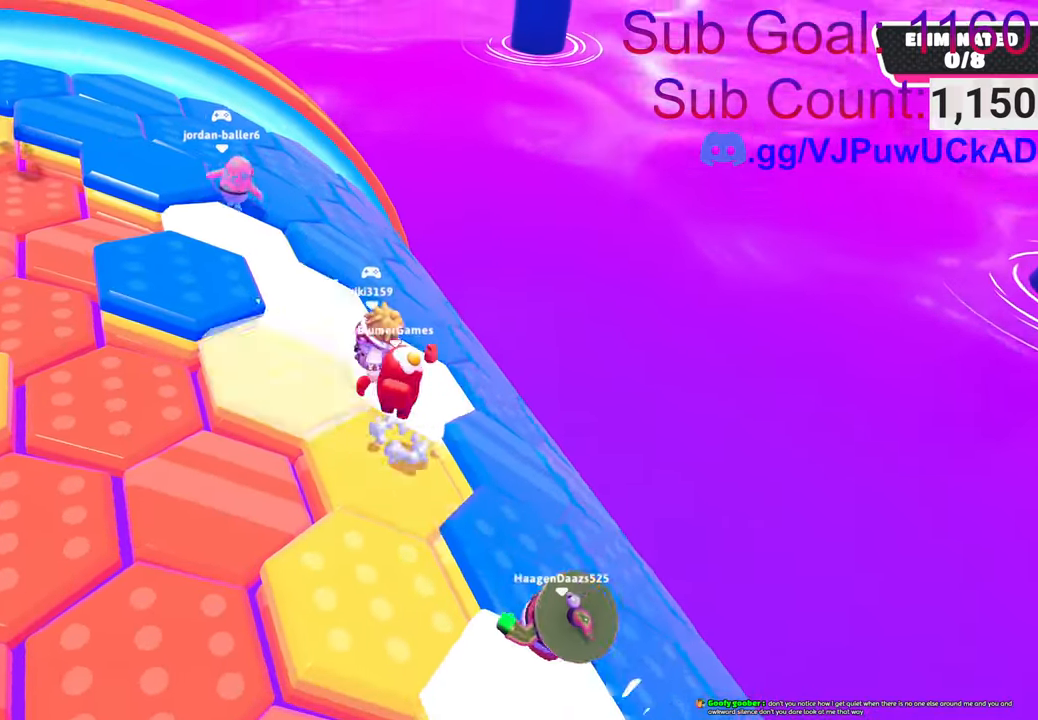
{"buttons": [], "left_stick": "up", "right_stick": "center", "events": [[116, "CROSS", "up"], [216, "left_stick", "center"], [500, "left_stick", "up"]]}
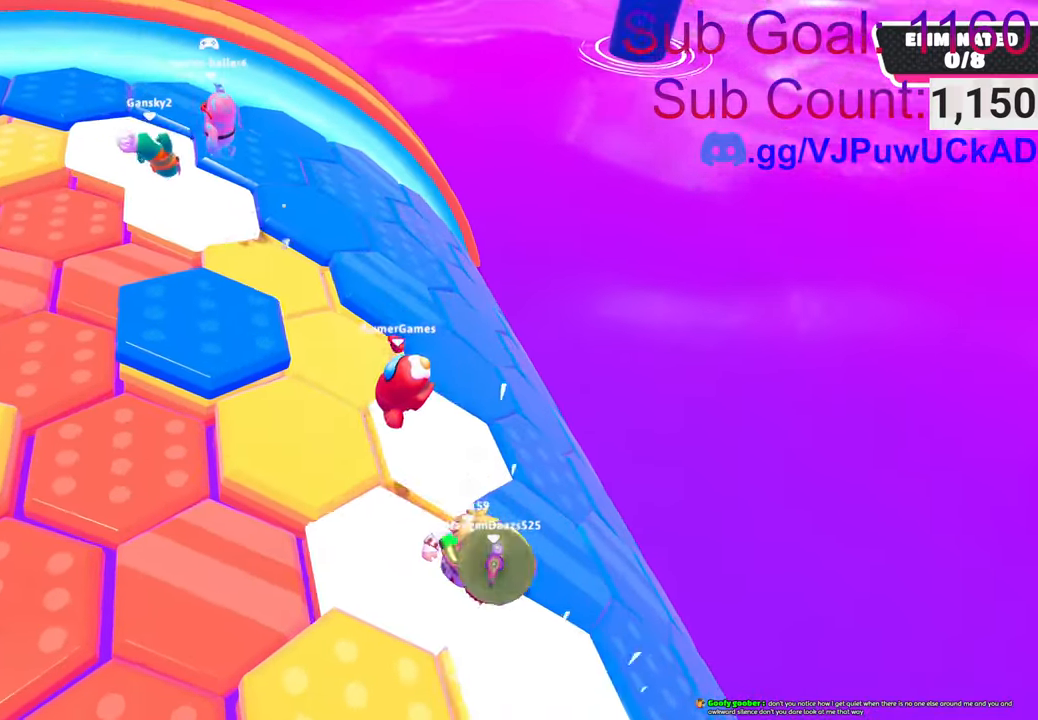
{"buttons": [], "left_stick": "right", "right_stick": "center", "events": [[150, "CROSS", "down"], [350, "CROSS", "up"], [383, "left_stick", "right"]]}
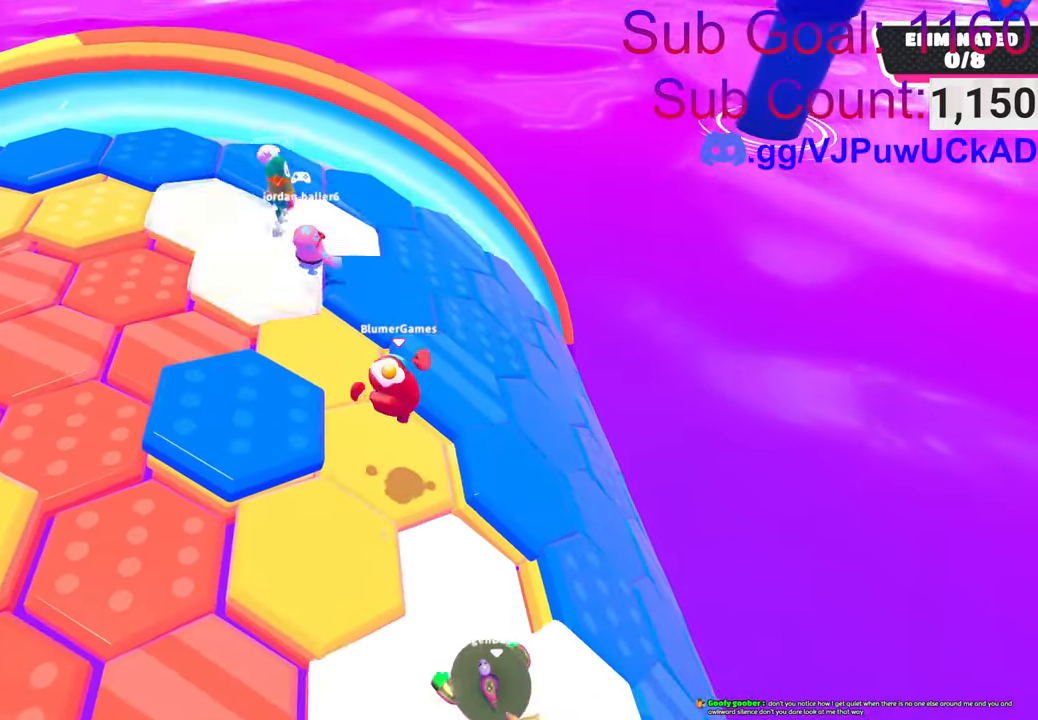
{"buttons": ["CROSS"], "left_stick": "up", "right_stick": "center", "events": [[316, "left_stick", "up"], [400, "CROSS", "down"]]}
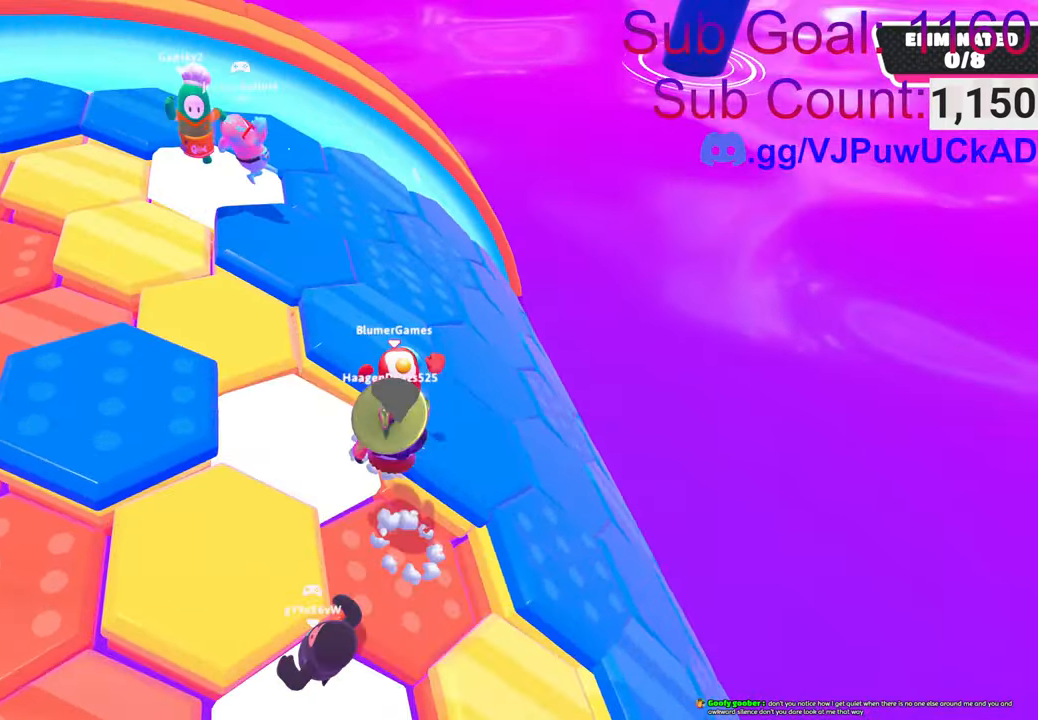
{"buttons": [], "left_stick": "up-left", "right_stick": "center", "events": [[33, "CROSS", "up"], [150, "left_stick", "up-left"], [300, "left_stick", "left"], [433, "left_stick", "up-left"]]}
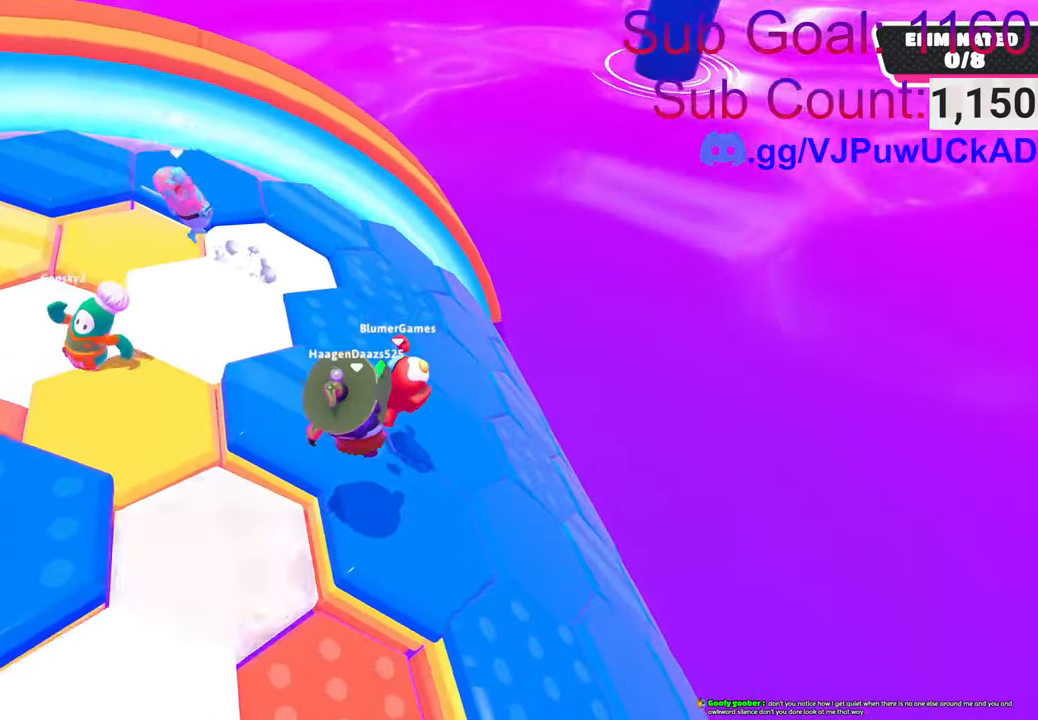
{"buttons": [], "left_stick": "up-left", "right_stick": "right", "events": [[50, "right_stick", "right"]]}
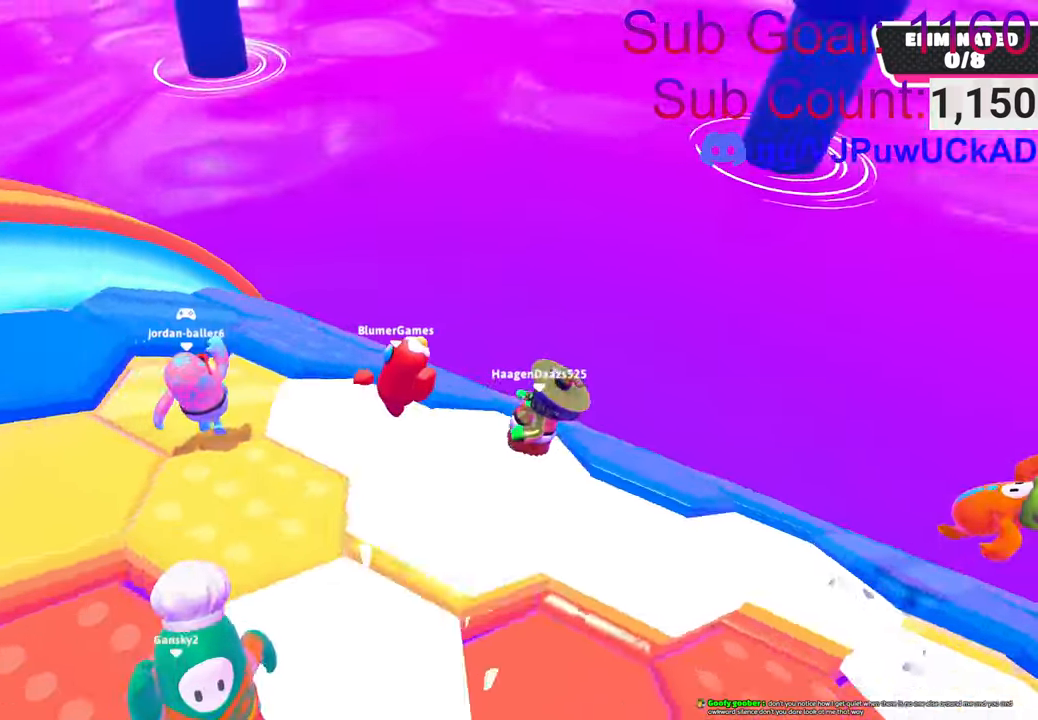
{"buttons": [], "left_stick": "up", "right_stick": "center", "events": [[66, "left_stick", "up-right"], [350, "right_stick", "center"], [483, "left_stick", "up"]]}
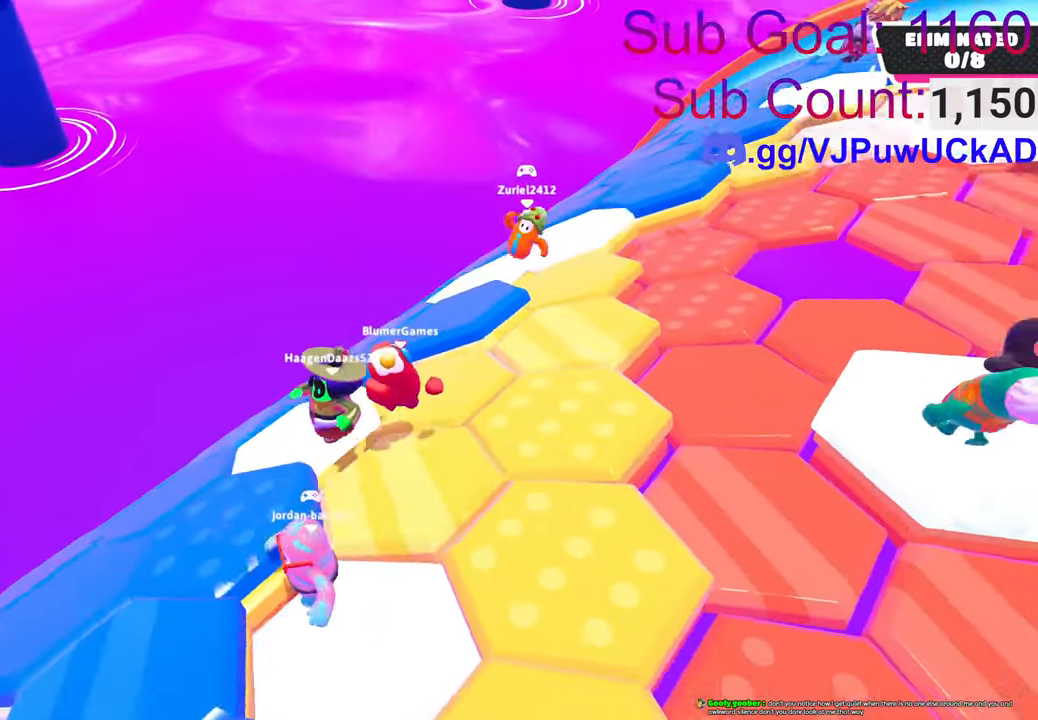
{"buttons": ["CROSS"], "left_stick": "up", "right_stick": "center", "events": [[433, "CROSS", "down"]]}
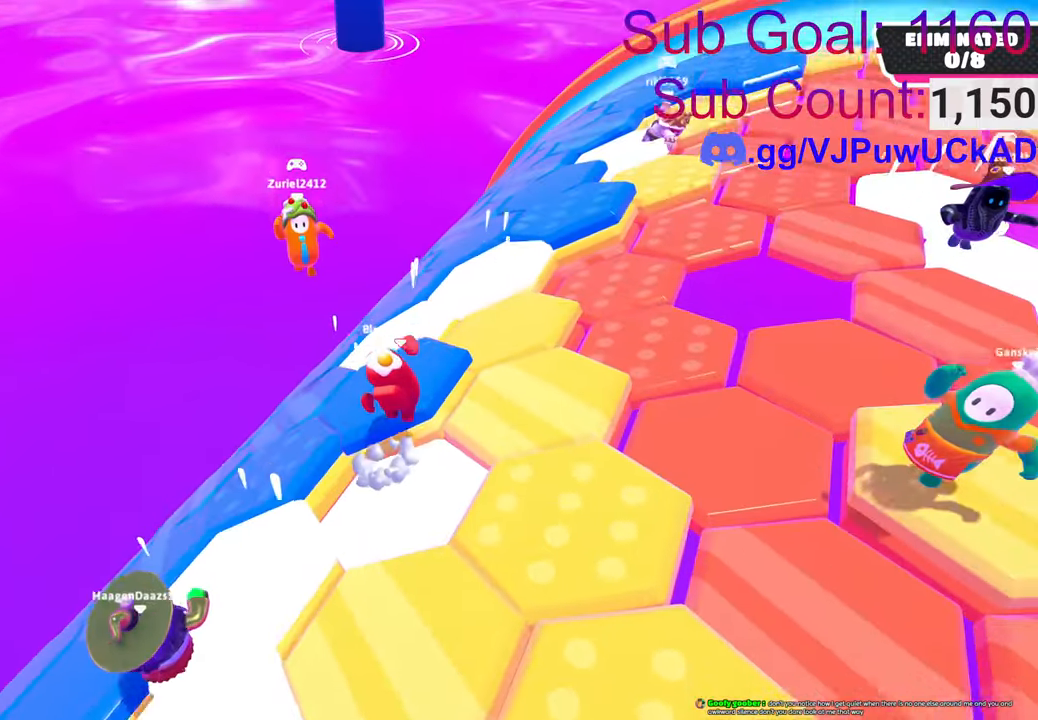
{"buttons": [], "left_stick": "up-left", "right_stick": "center", "events": [[83, "CROSS", "up"], [200, "left_stick", "down"], [300, "left_stick", "down-left"], [416, "left_stick", "up-left"]]}
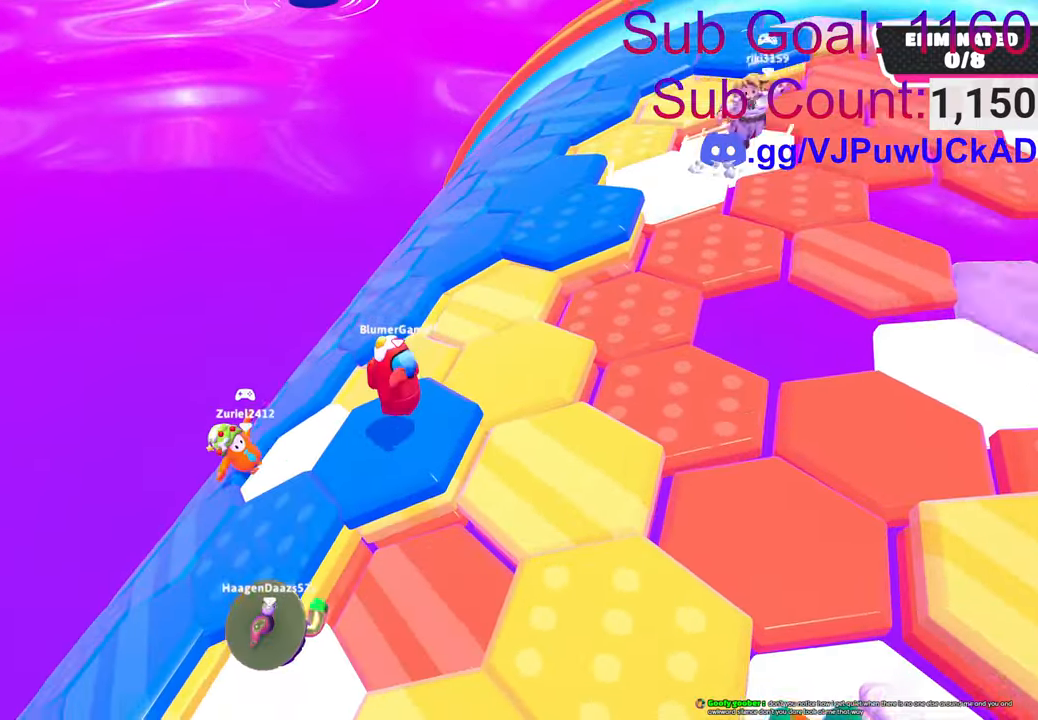
{"buttons": ["CROSS"], "left_stick": "up", "right_stick": "center", "events": [[83, "left_stick", "up"], [100, "right_stick", "down-right"], [266, "right_stick", "center"], [416, "CROSS", "down"]]}
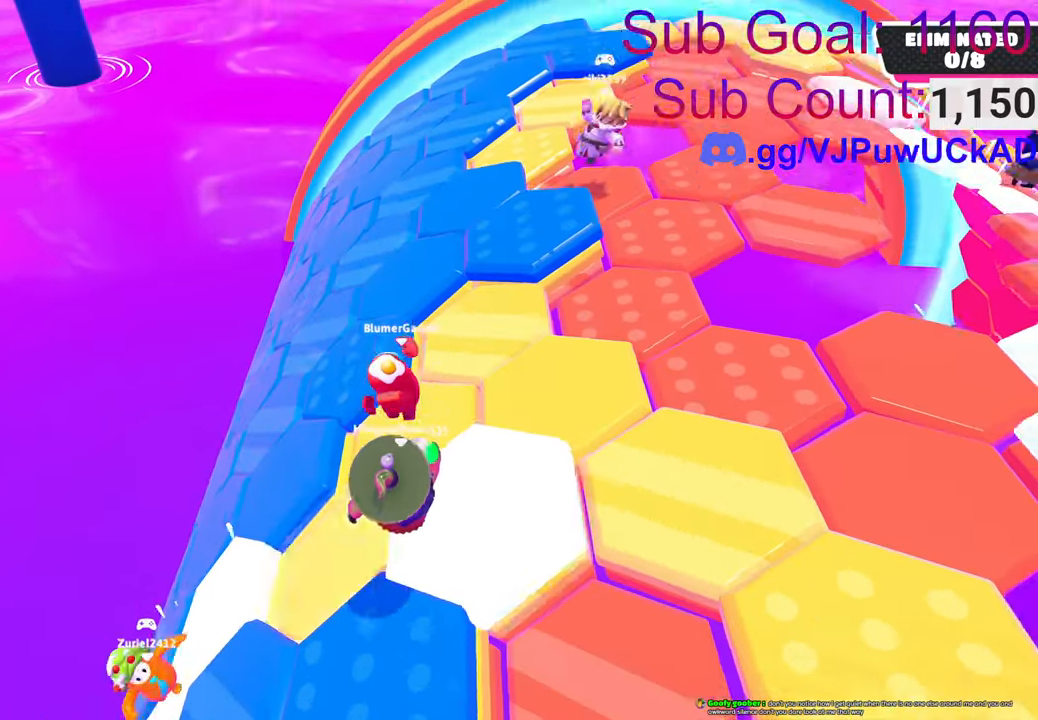
{"buttons": [], "left_stick": "up-right", "right_stick": "center", "events": [[250, "CROSS", "up"], [383, "left_stick", "up-right"]]}
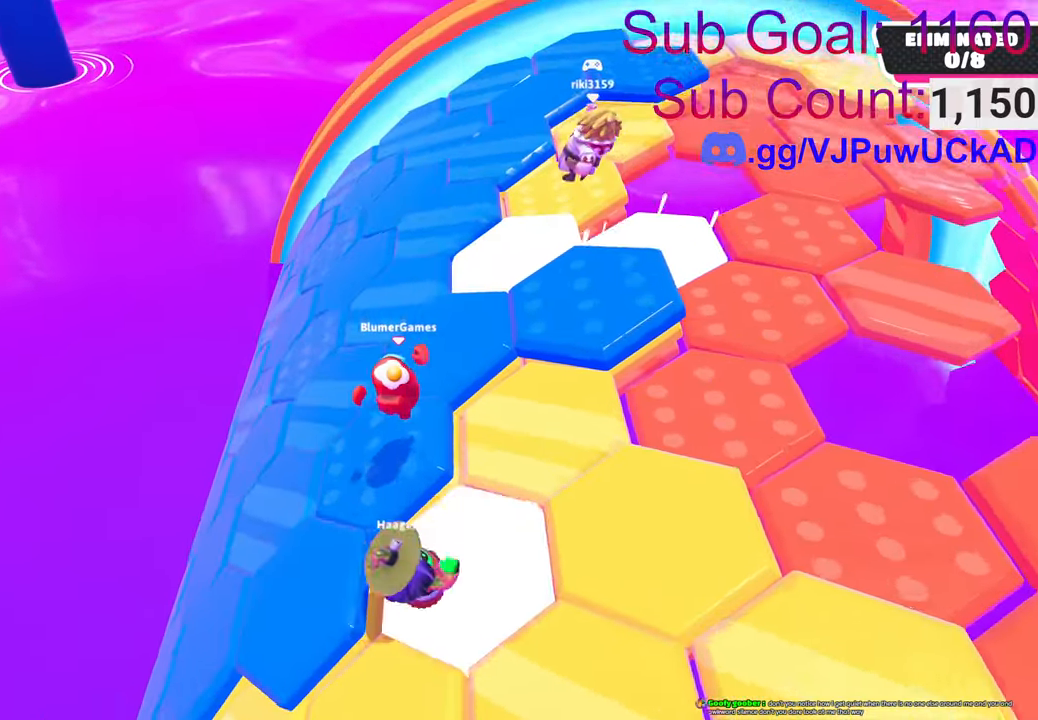
{"buttons": [], "left_stick": "up-right", "right_stick": "center", "events": []}
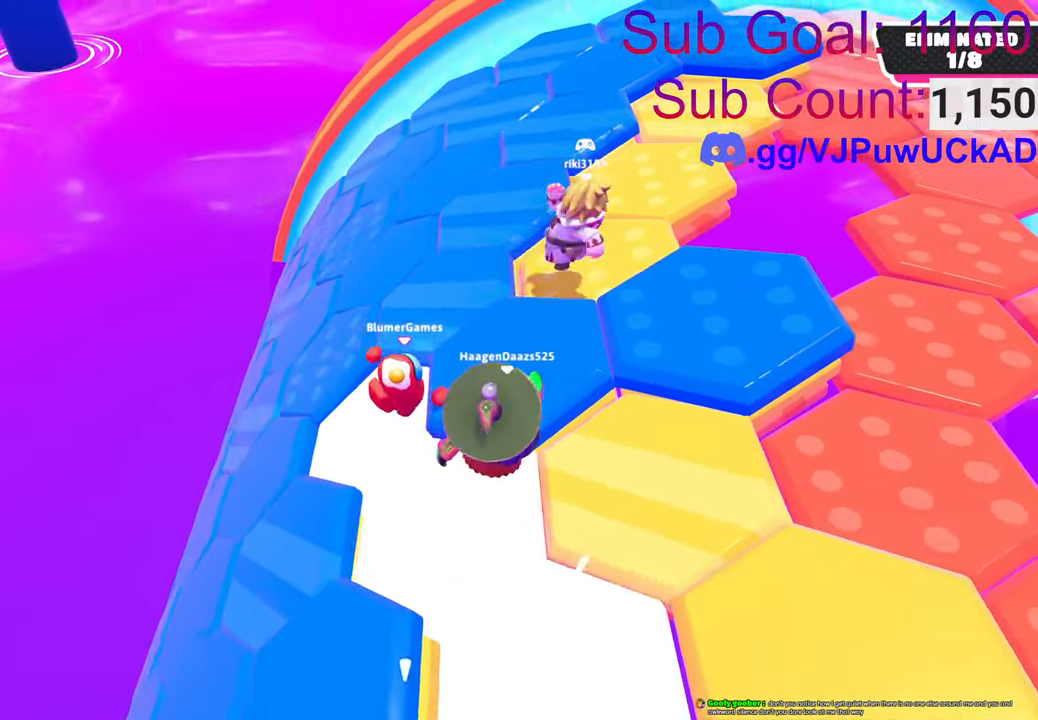
{"buttons": [], "left_stick": "up", "right_stick": "center", "events": [[250, "left_stick", "up"]]}
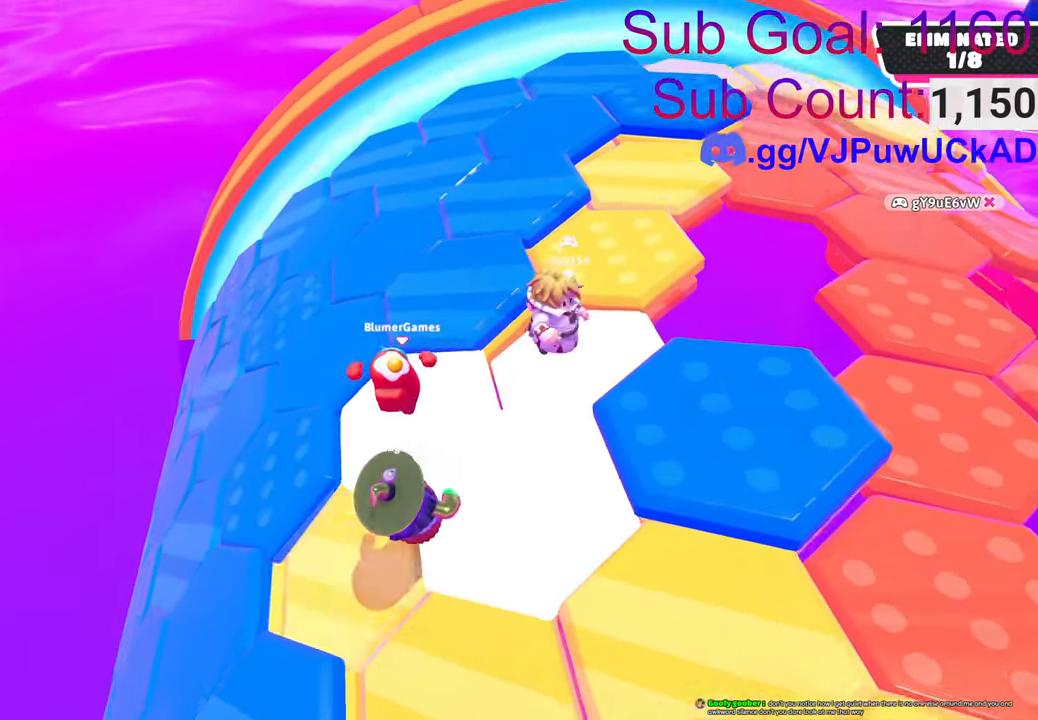
{"buttons": [], "left_stick": "up-right", "right_stick": "left", "events": [[100, "left_stick", "up-right"], [433, "right_stick", "left"]]}
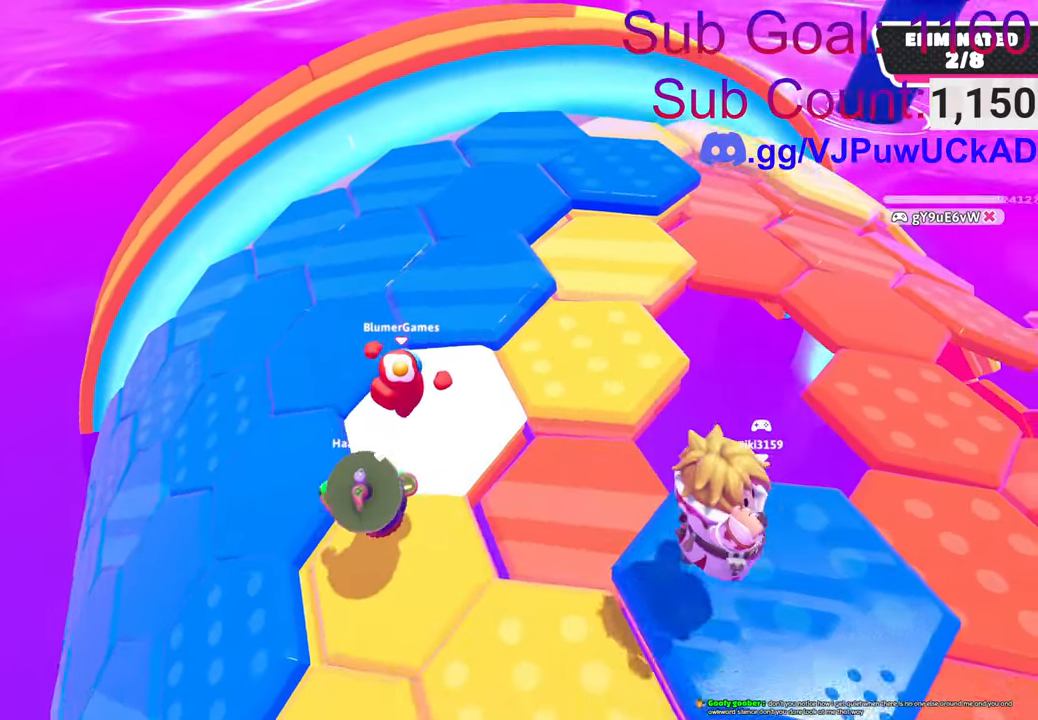
{"buttons": [], "left_stick": "up-right", "right_stick": "down-left", "events": [[150, "right_stick", "center"], [483, "right_stick", "down-left"]]}
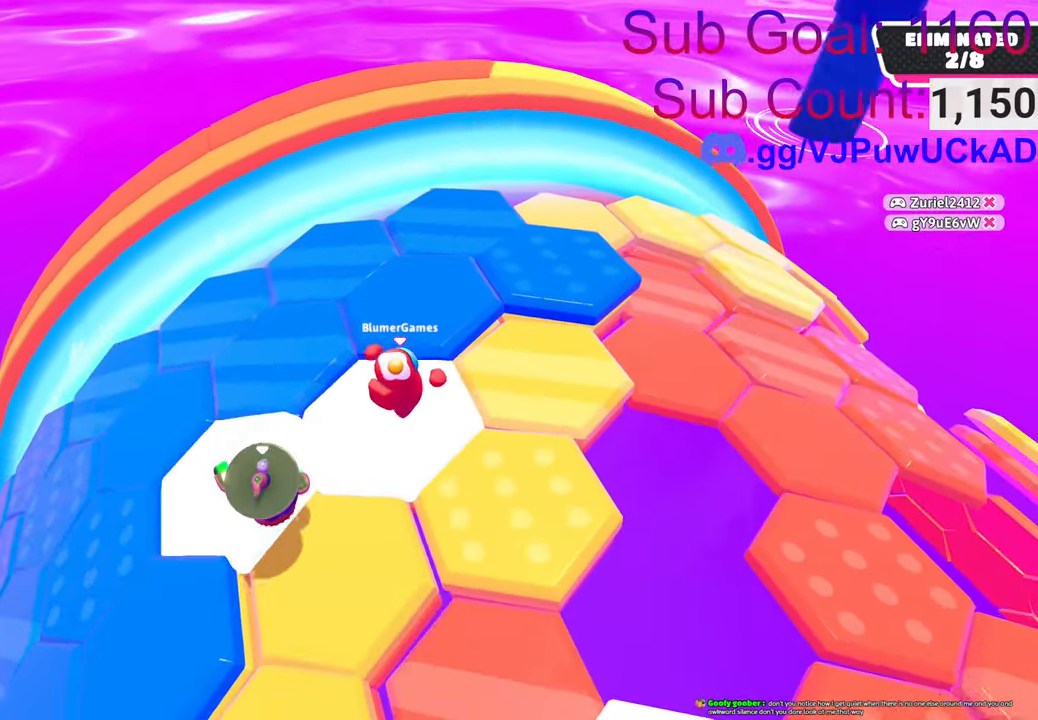
{"buttons": [], "left_stick": "up-right", "right_stick": "down-left", "events": [[100, "left_stick", "up"], [316, "left_stick", "up-right"]]}
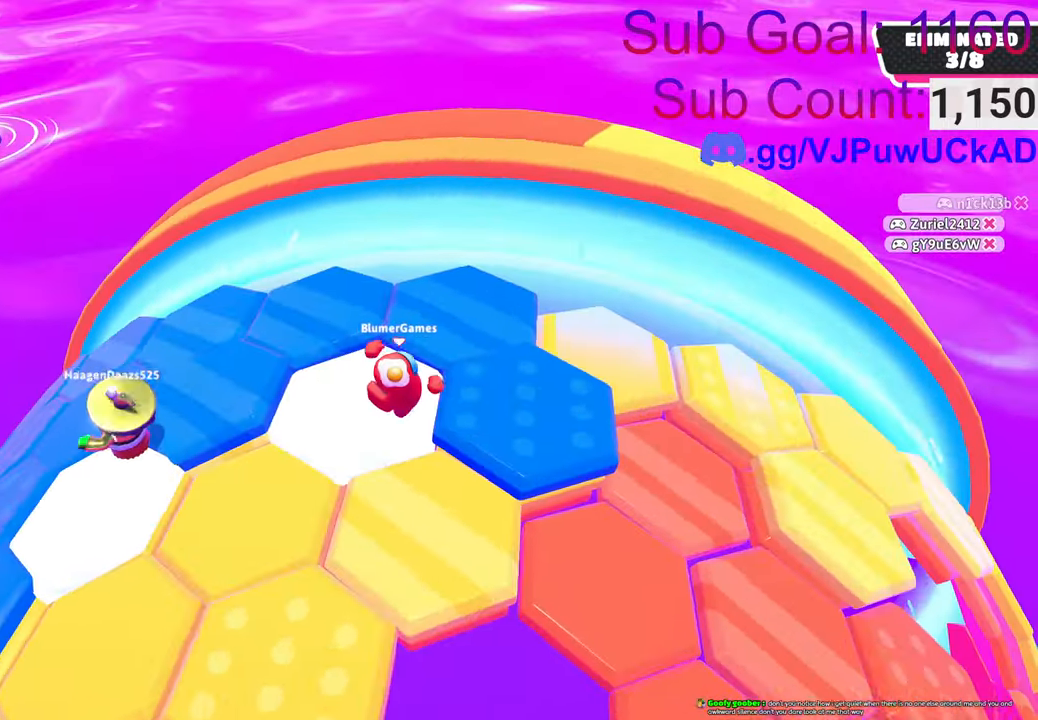
{"buttons": [], "left_stick": "up", "right_stick": "left", "events": [[183, "left_stick", "up"], [300, "right_stick", "left"]]}
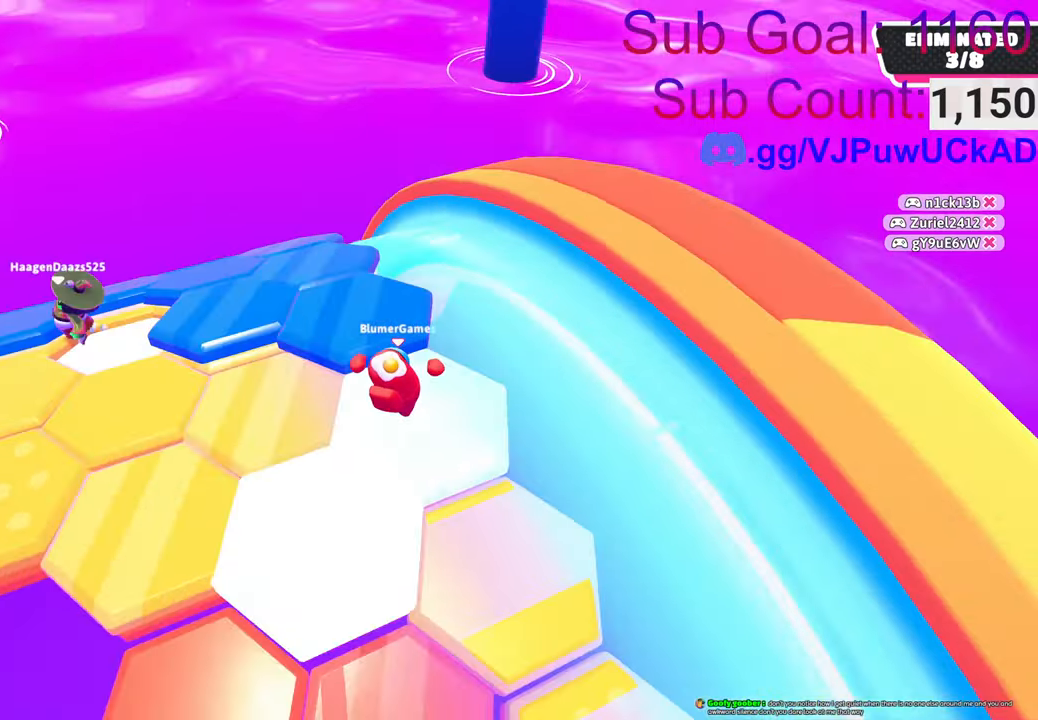
{"buttons": [], "left_stick": "up", "right_stick": "down-left", "events": [[50, "right_stick", "center"], [416, "right_stick", "down-left"]]}
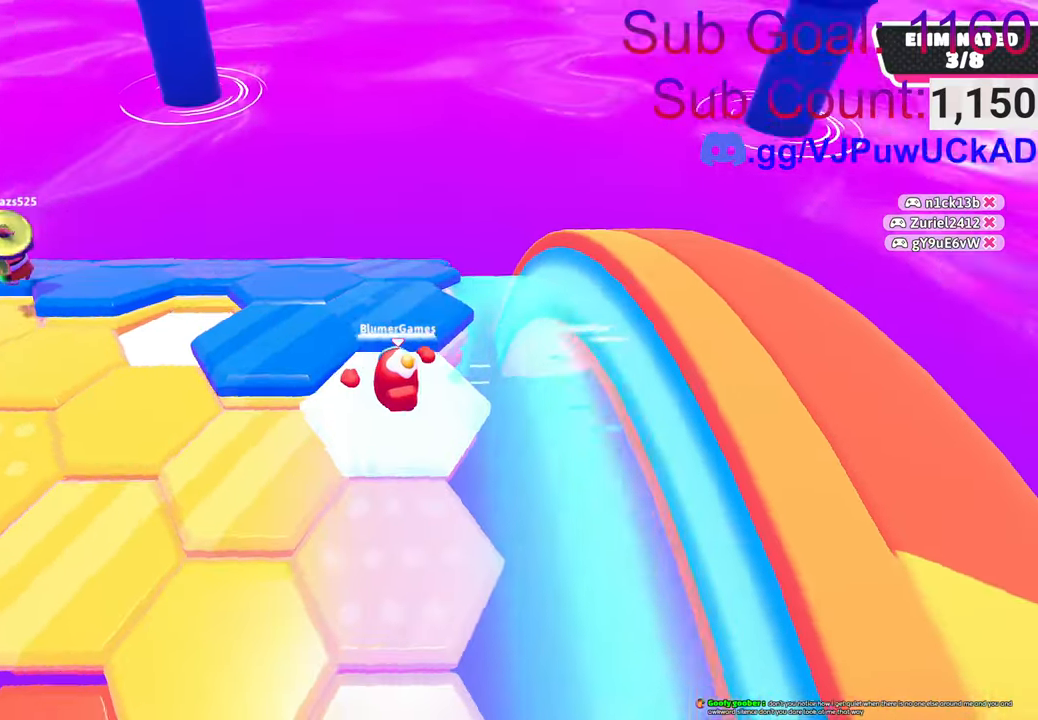
{"buttons": [], "left_stick": "up-right", "right_stick": "center", "events": [[66, "right_stick", "center"], [250, "right_stick", "right"], [333, "left_stick", "up-right"], [483, "right_stick", "center"]]}
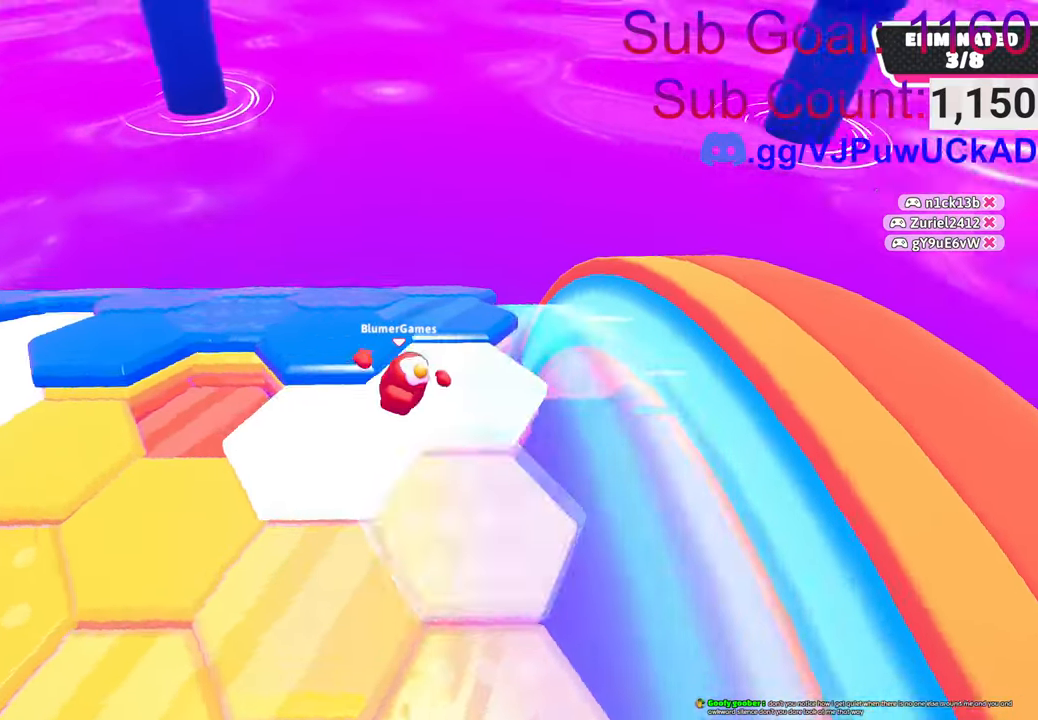
{"buttons": [], "left_stick": "up-left", "right_stick": "center", "events": [[166, "left_stick", "up-left"]]}
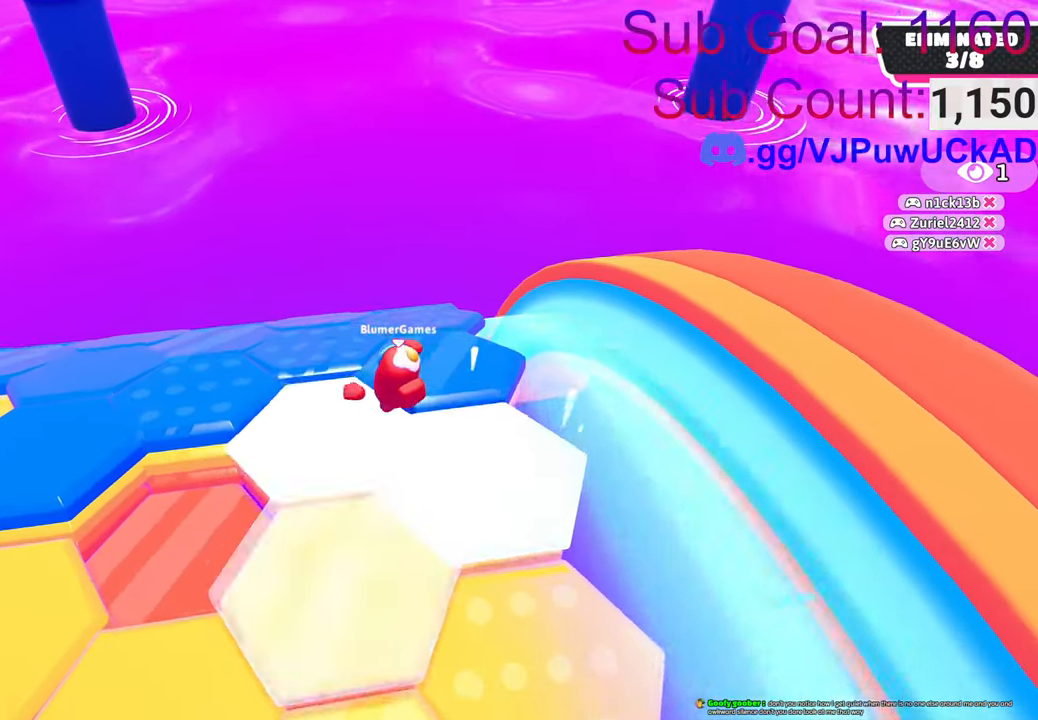
{"buttons": [], "left_stick": "center", "right_stick": "center", "events": [[50, "left_stick", "up-right"], [366, "left_stick", "center"]]}
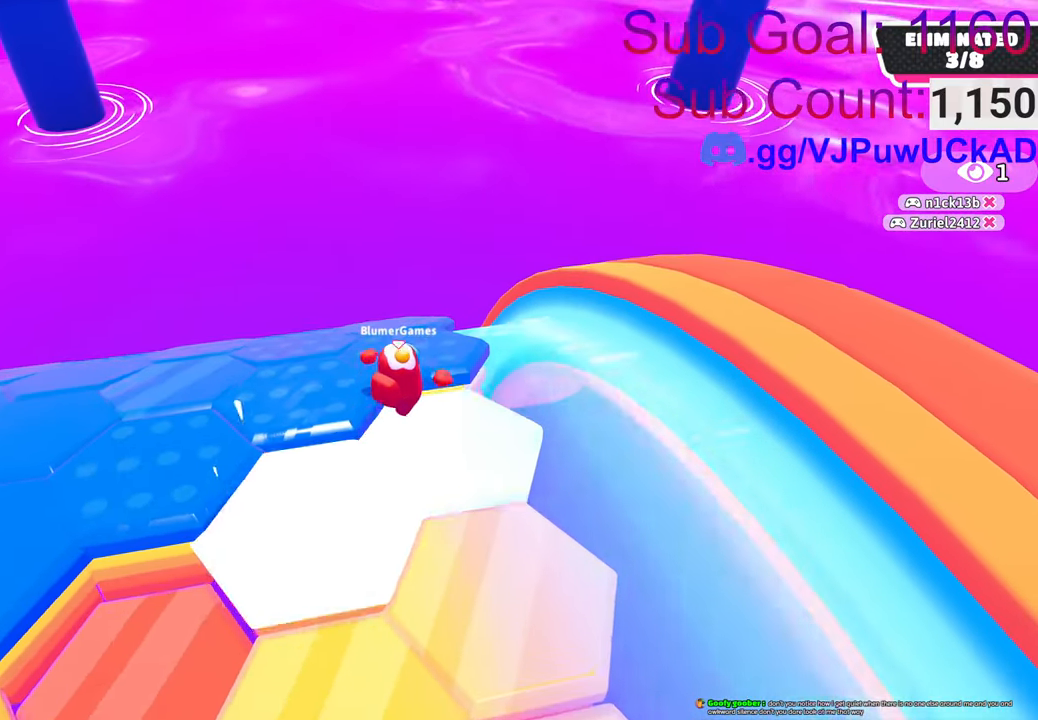
{"buttons": [], "left_stick": "down", "right_stick": "down-left", "events": [[83, "left_stick", "up"], [216, "CROSS", "down"], [300, "left_stick", "center"], [333, "CROSS", "up"], [416, "right_stick", "down-left"], [500, "left_stick", "down"]]}
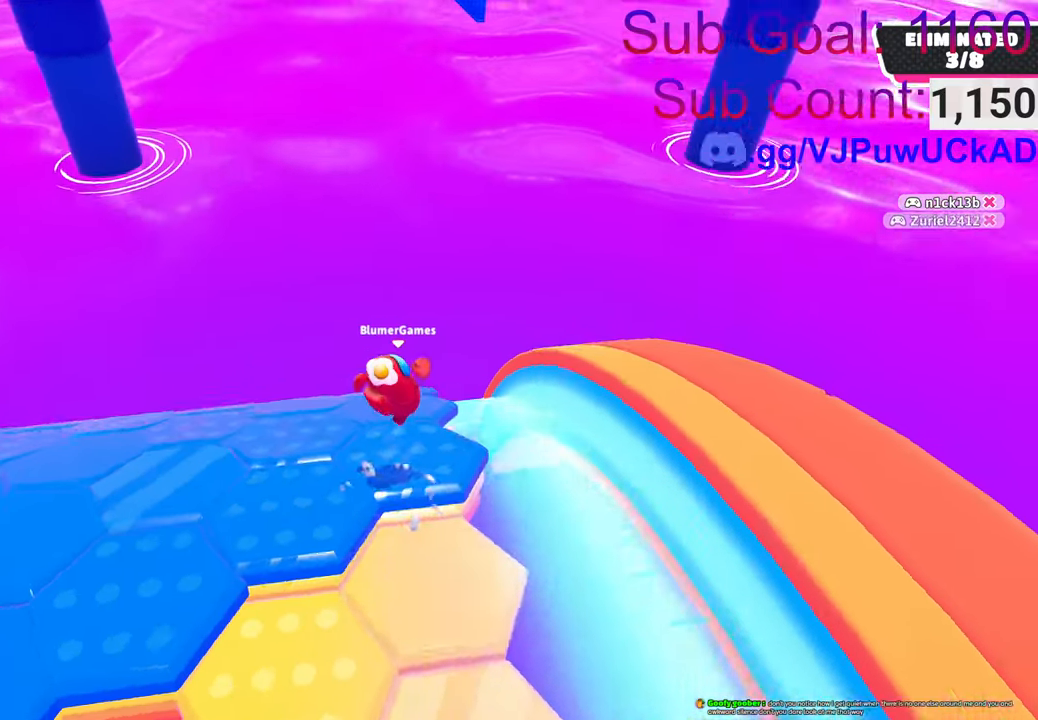
{"buttons": [], "left_stick": "center", "right_stick": "center", "events": [[216, "left_stick", "center"], [216, "right_stick", "center"], [300, "left_stick", "left"], [466, "left_stick", "center"]]}
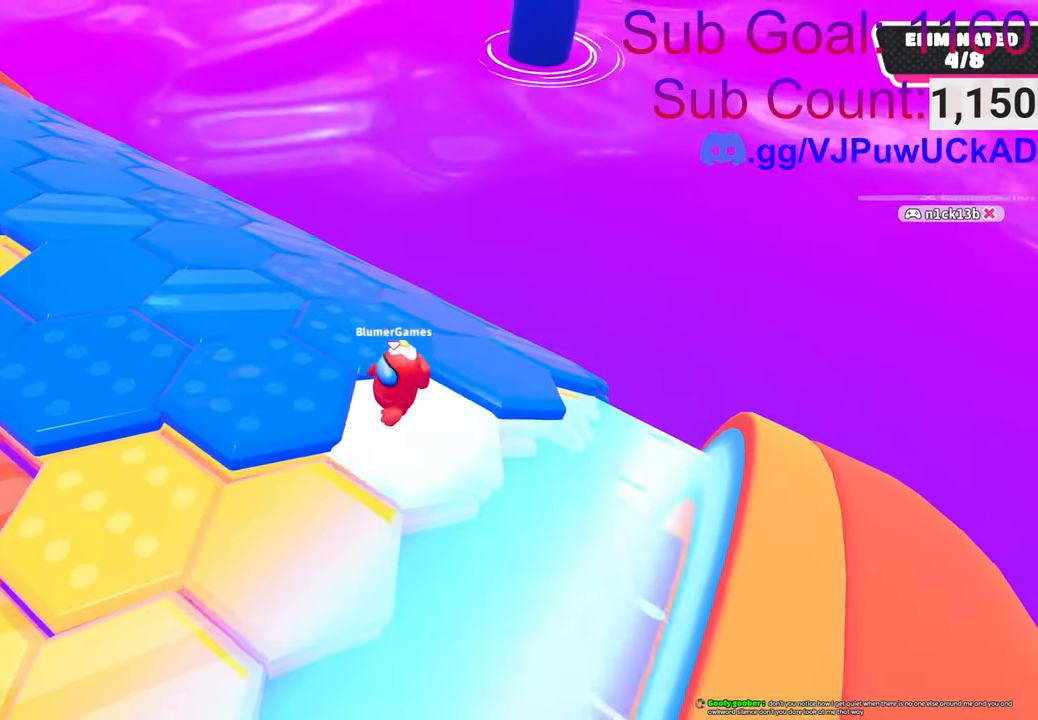
{"buttons": [], "left_stick": "center", "right_stick": "center", "events": [[100, "left_stick", "up-right"], [333, "CROSS", "down"], [416, "left_stick", "center"], [466, "CROSS", "up"]]}
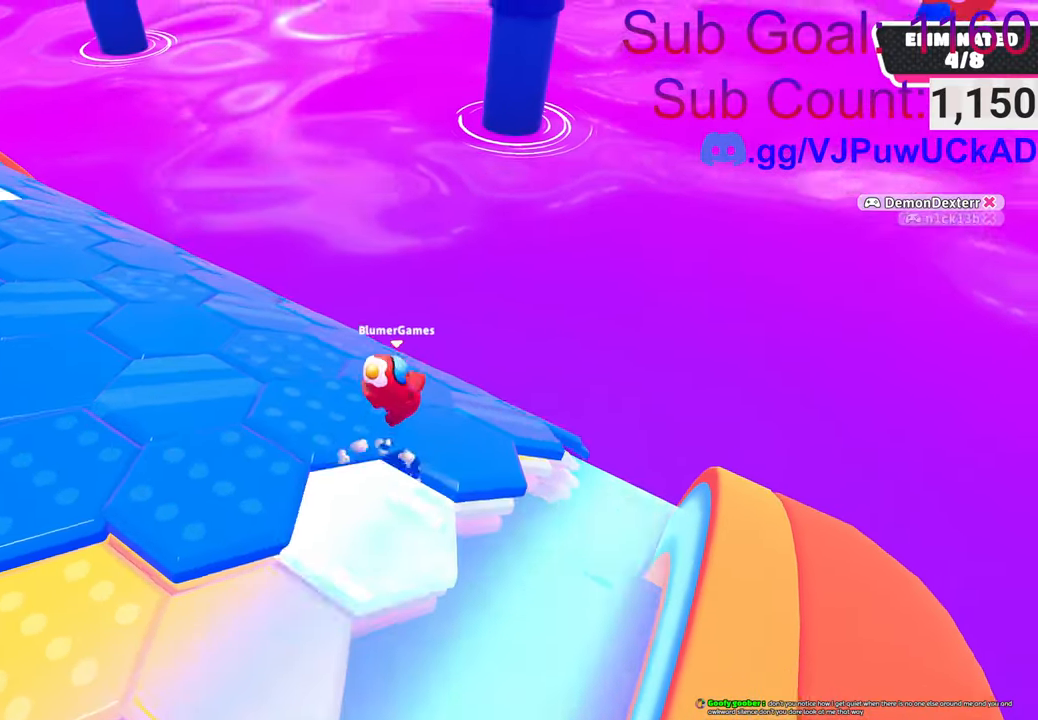
{"buttons": [], "left_stick": "down-left", "right_stick": "center", "events": [[300, "left_stick", "down-left"]]}
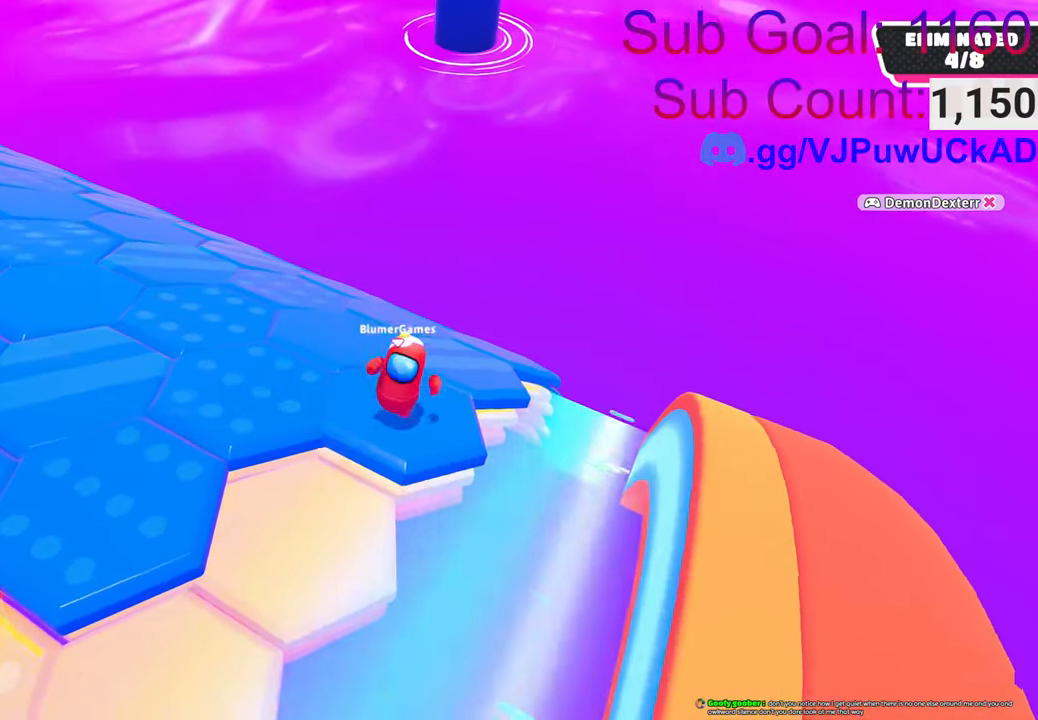
{"buttons": [], "left_stick": "up", "right_stick": "center", "events": [[100, "left_stick", "center"], [100, "right_stick", "right"], [233, "right_stick", "center"], [466, "left_stick", "up"]]}